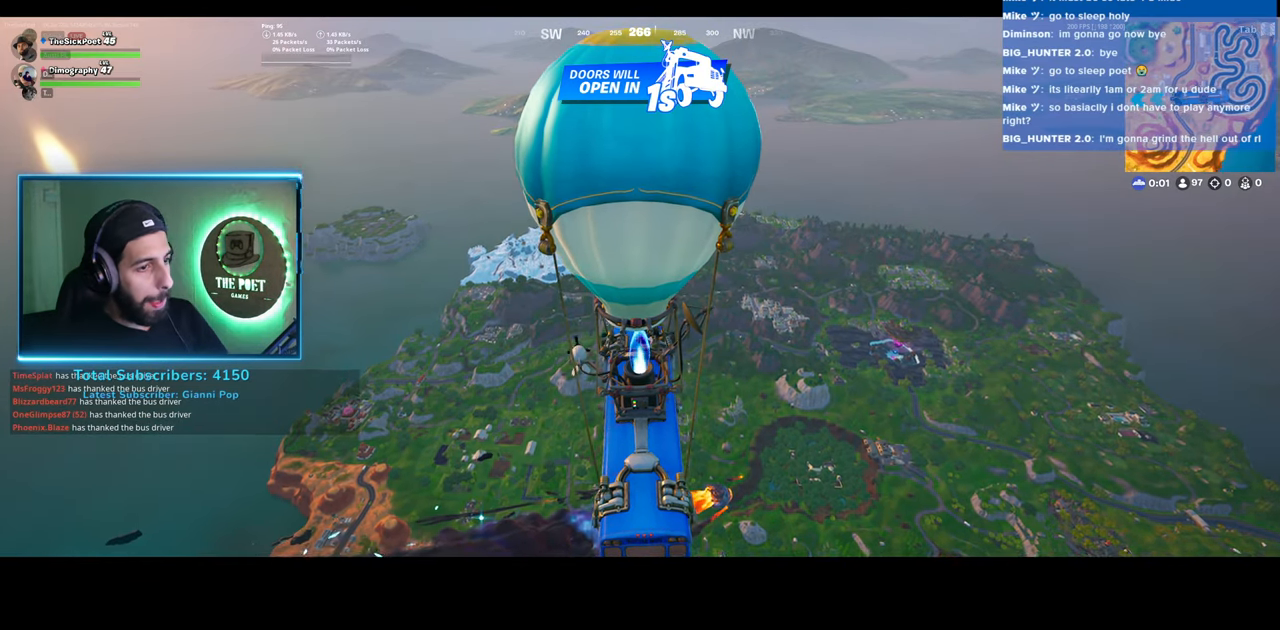
Gameplay with keyboard and mouse; each line is a JSON object with the keys and mouse buttons held at the frame after it. "events" lists presses ("down") and releases ("up") of "a", "ctrl", "d", "e", "q", "s", "shift", "space", "w", "mouse_left", "mouse_wheel", "mouse_right" and "mouse_mb4" between this image and that frame as [ms after this image, input, new state], when the widget could be followed in between. "mouse_left", "mouse_wheel", "mouse_right", "mouse_mb4" = the "left", "wheel", "right", "mb4" buttons of the "mouse" list. No other keys are recorded. "wheel" means that the mouse wheel is clicked or scrolled. Mouse movement is not recorded.
{"keys": ["w"], "mouse": [], "events": [[350, "w", "down"]]}
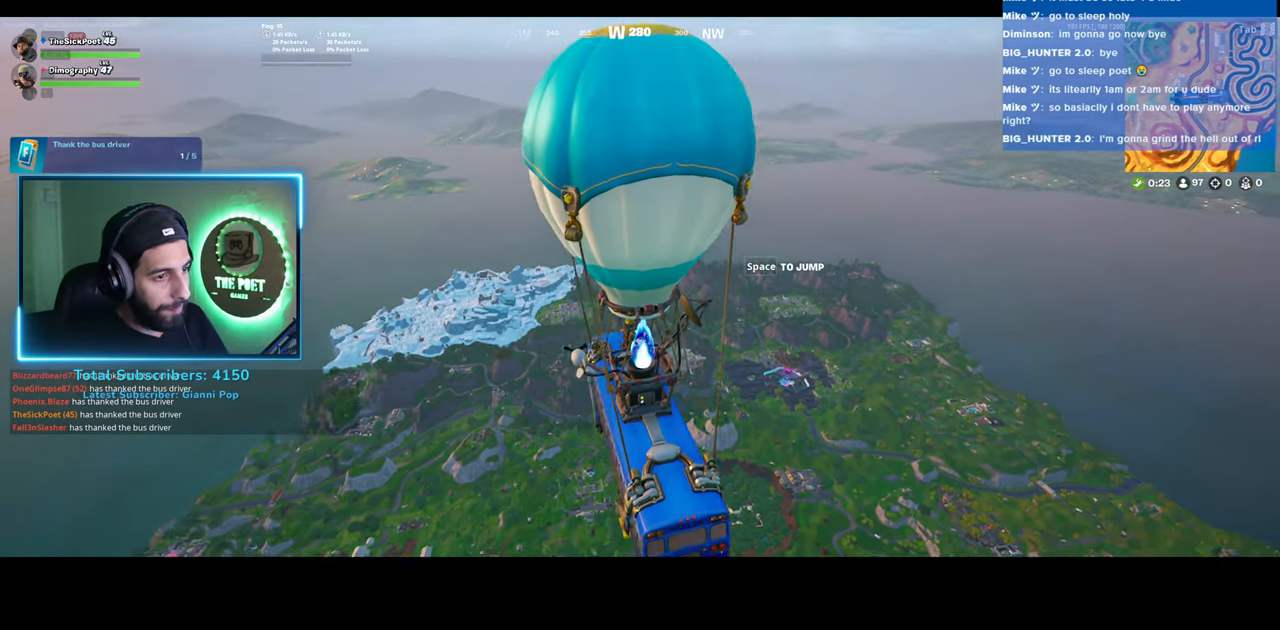
{"keys": ["w"], "mouse": [], "events": []}
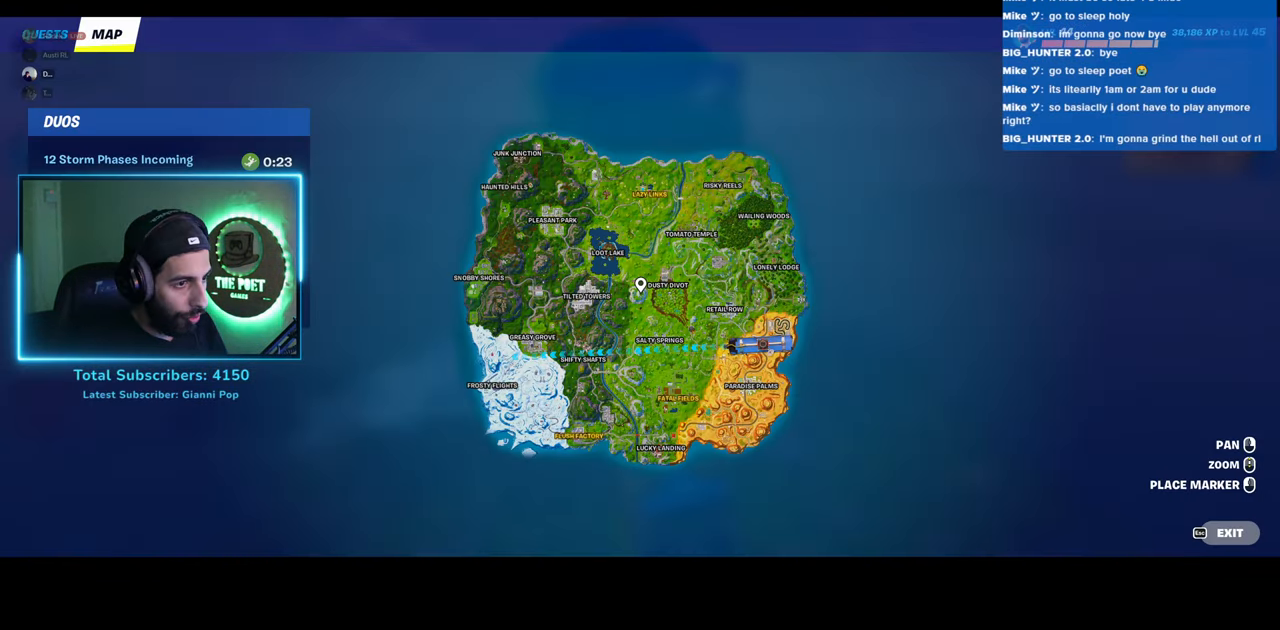
{"keys": ["w"], "mouse": [], "events": []}
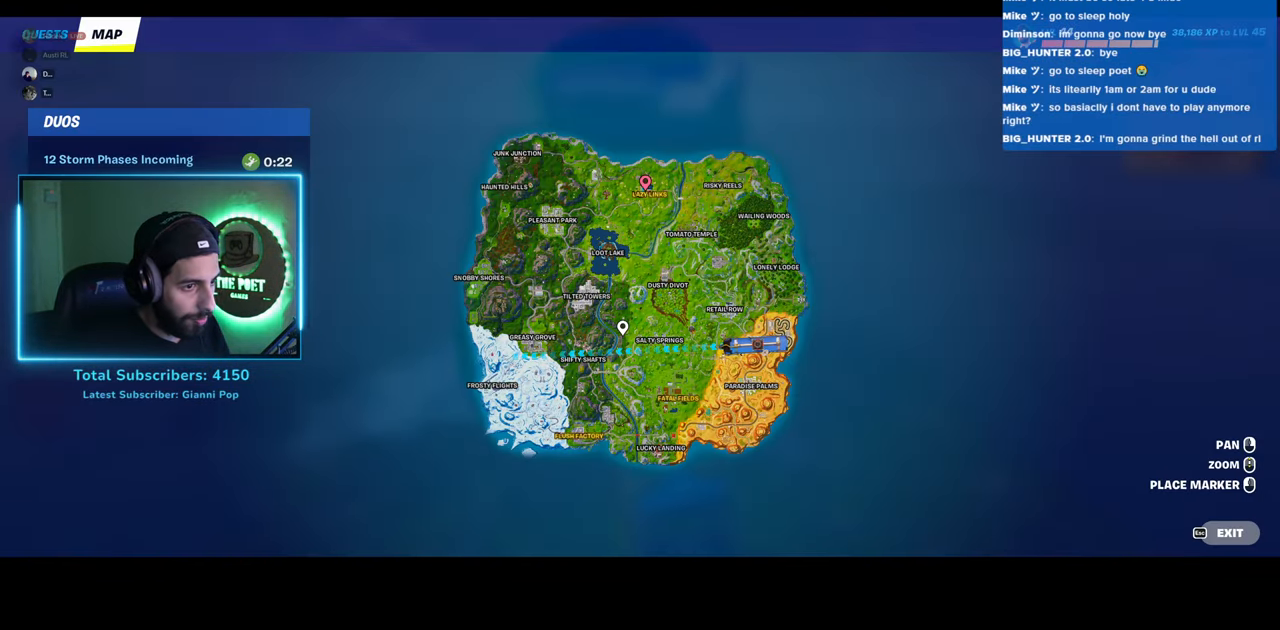
{"keys": ["w"], "mouse": [], "events": []}
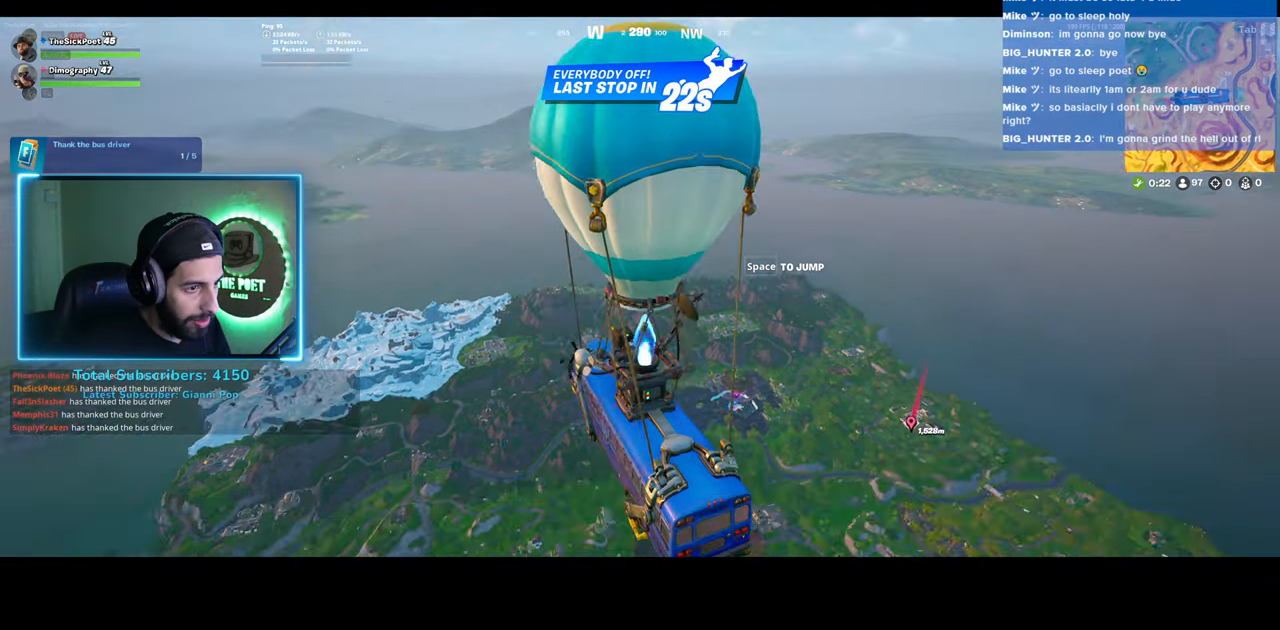
{"keys": ["w"], "mouse": [], "events": []}
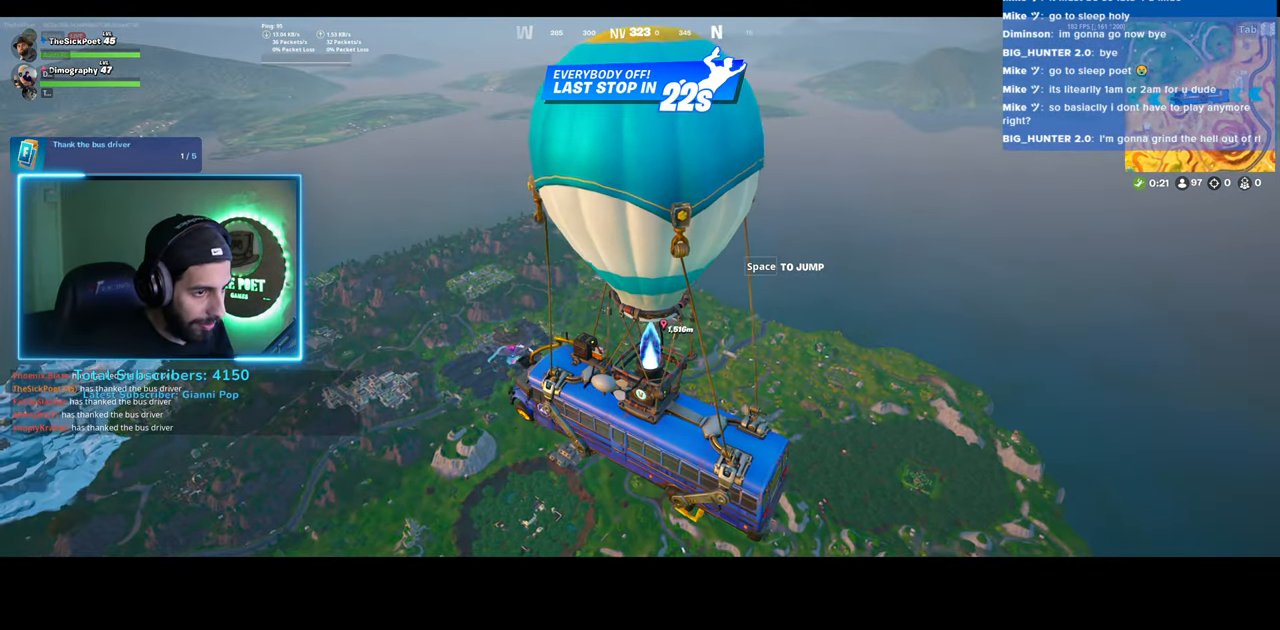
{"keys": ["w"], "mouse": [], "events": []}
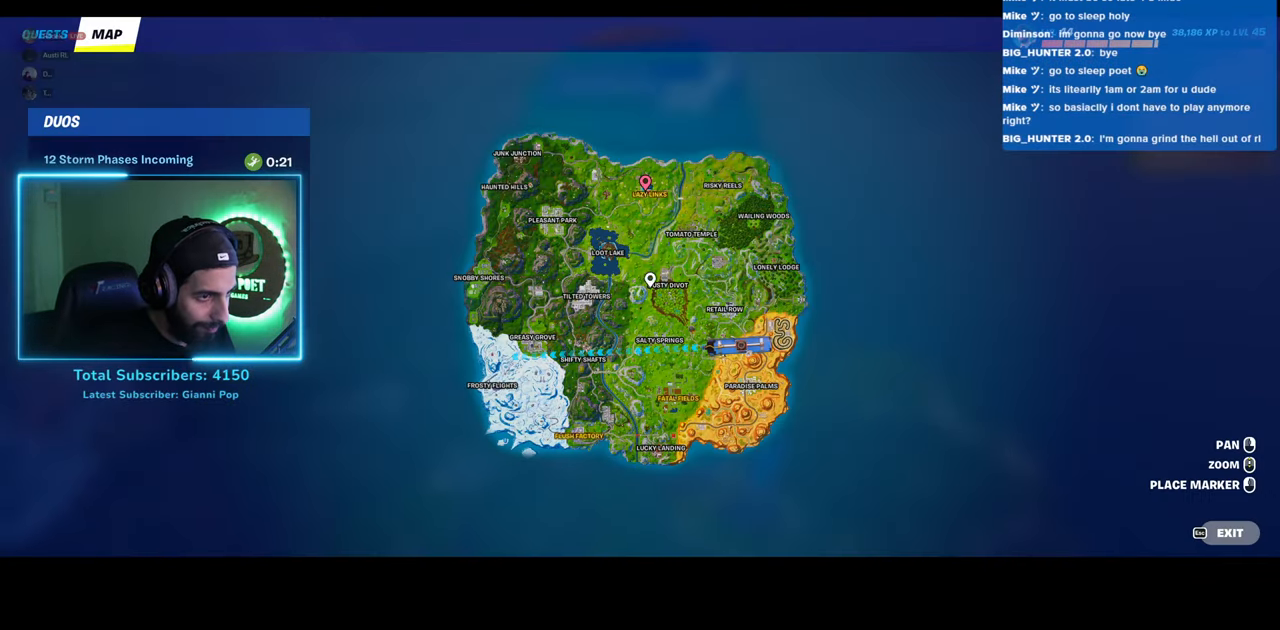
{"keys": ["w"], "mouse": [], "events": []}
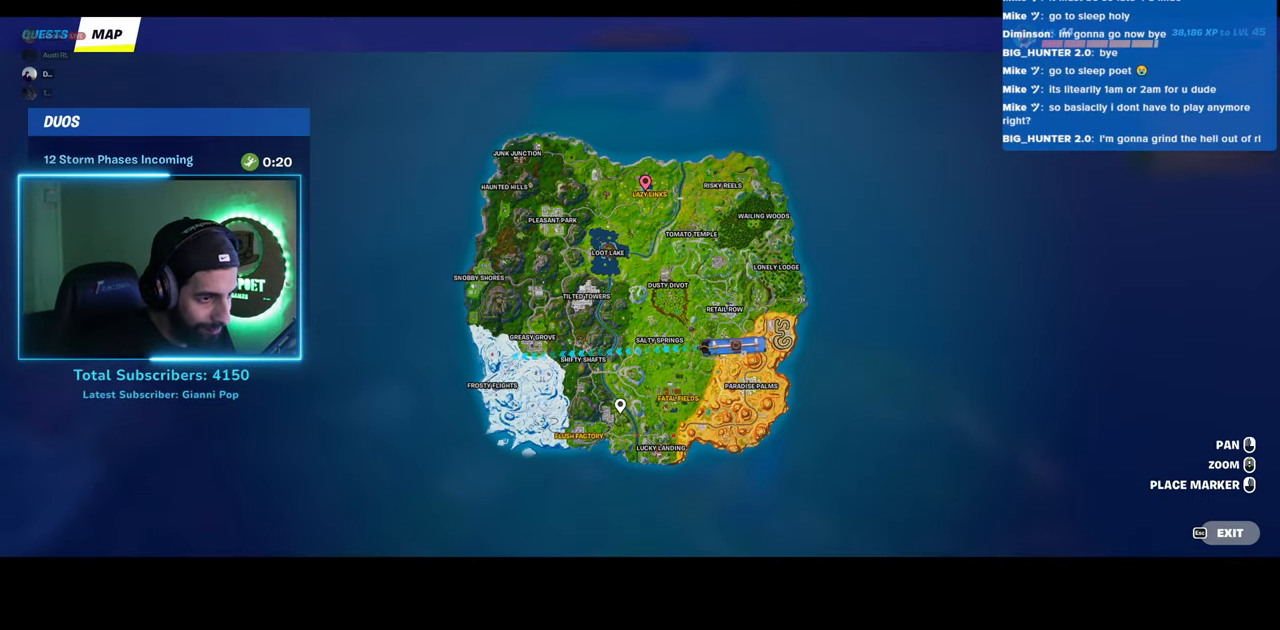
{"keys": ["space", "w"], "mouse": [], "events": [[333, "mouse_left", "down"], [400, "mouse_left", "up"], [433, "space", "down"]]}
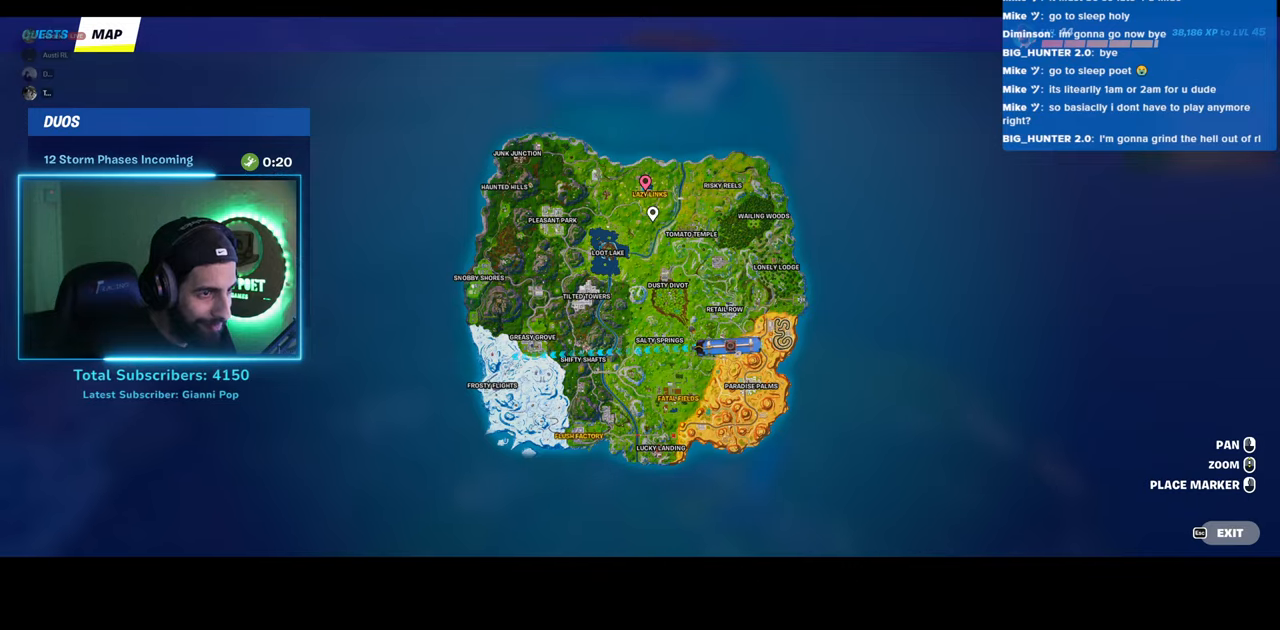
{"keys": ["w"], "mouse": [], "events": [[50, "space", "up"]]}
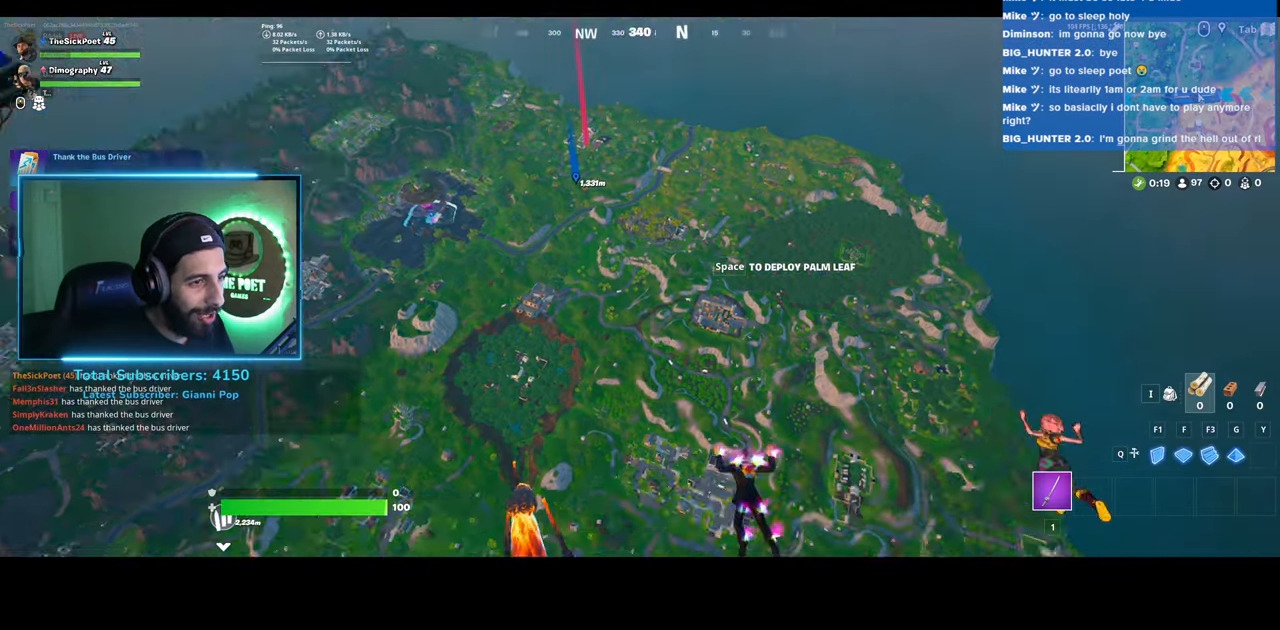
{"keys": ["w"], "mouse": [], "events": []}
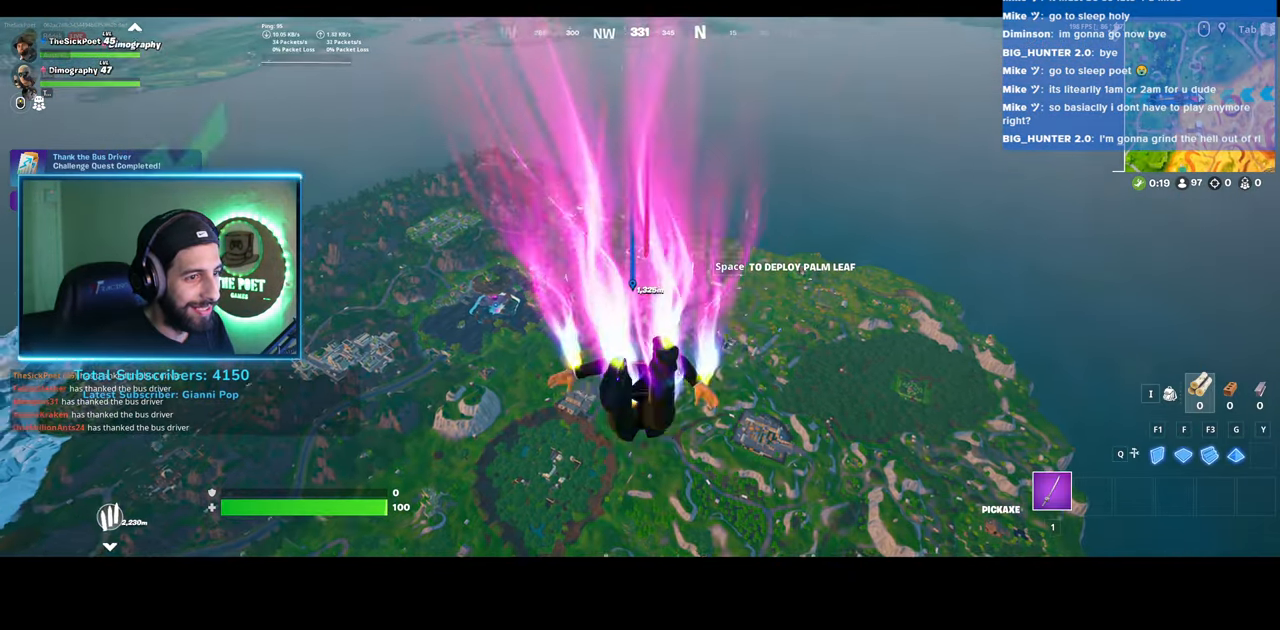
{"keys": [], "mouse": [], "events": [[333, "w", "up"]]}
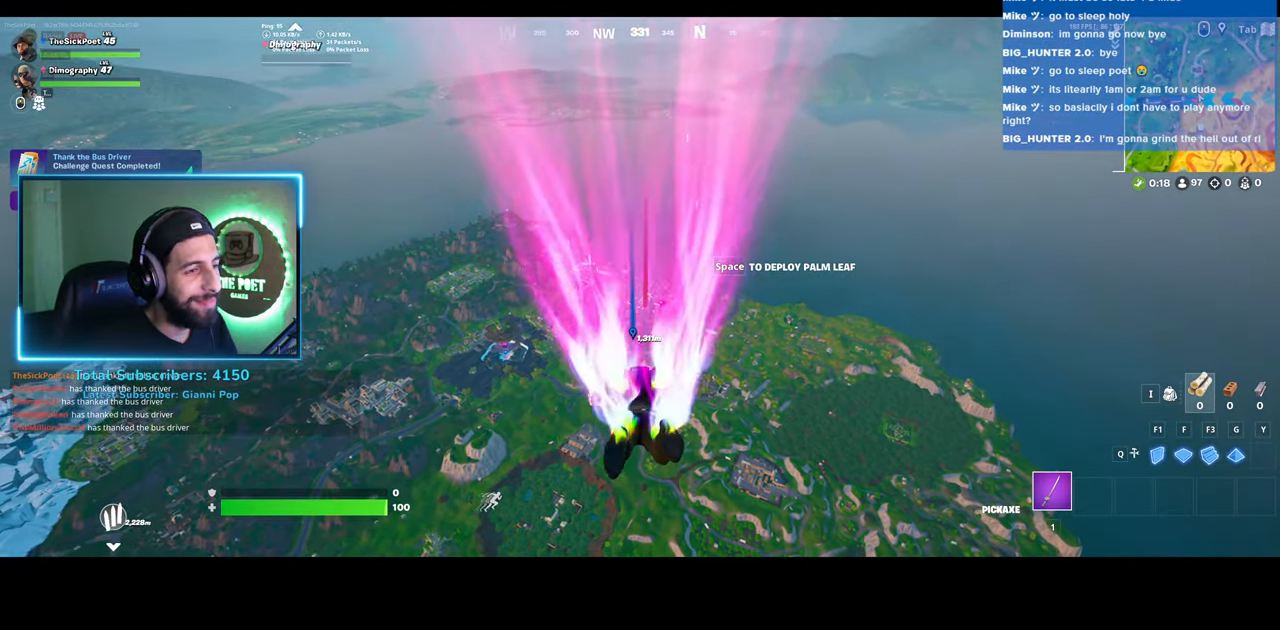
{"keys": [], "mouse": [], "events": []}
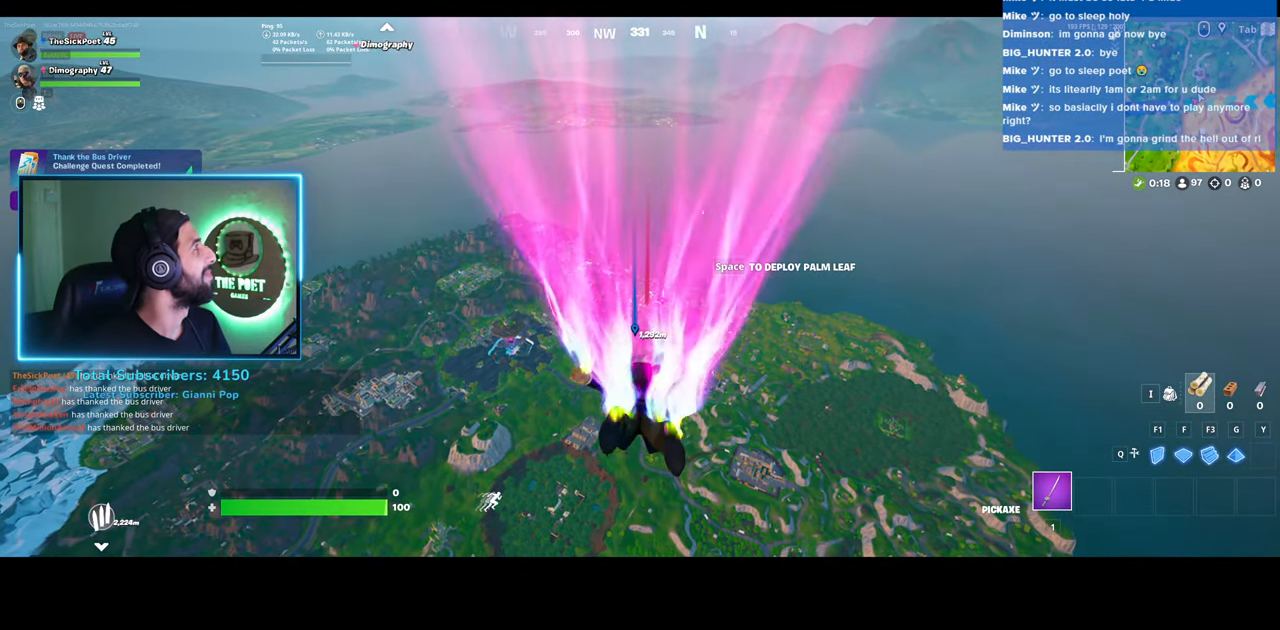
{"keys": [], "mouse": [], "events": []}
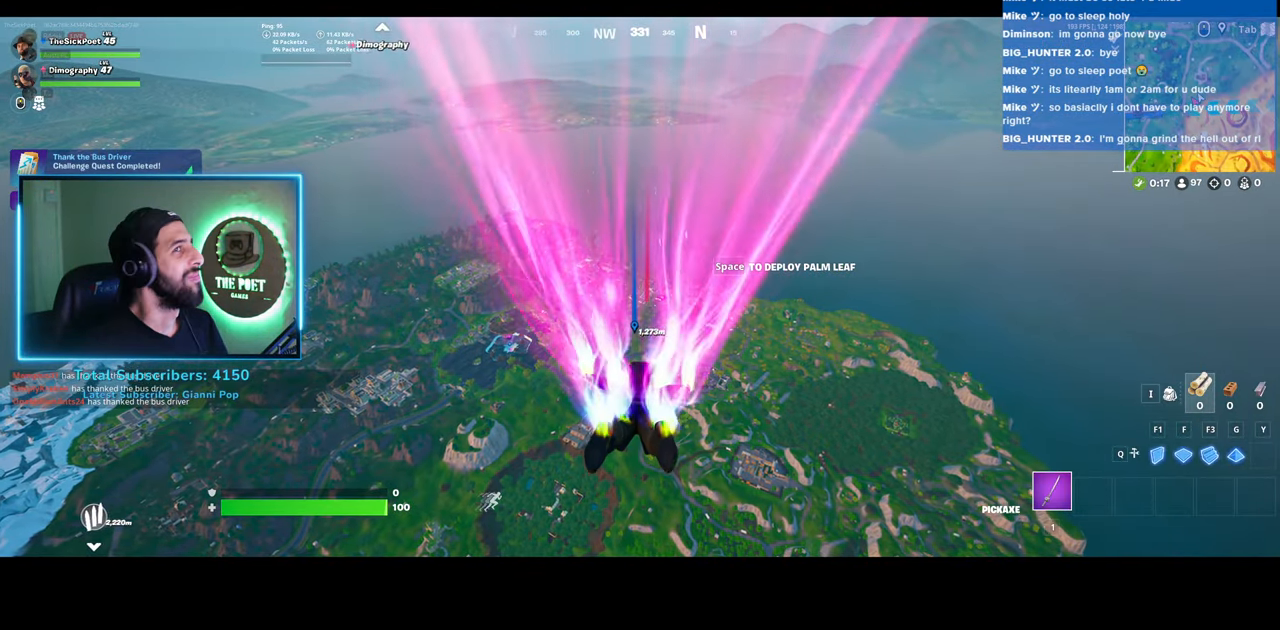
{"keys": [], "mouse": [], "events": []}
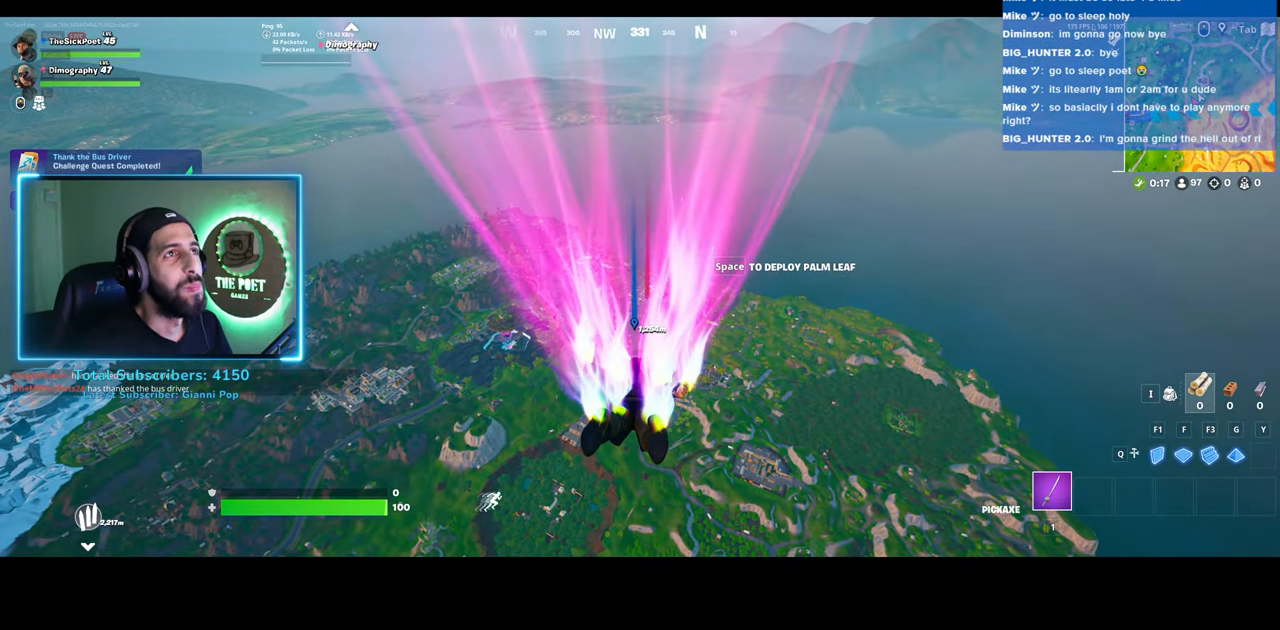
{"keys": [], "mouse": [], "events": []}
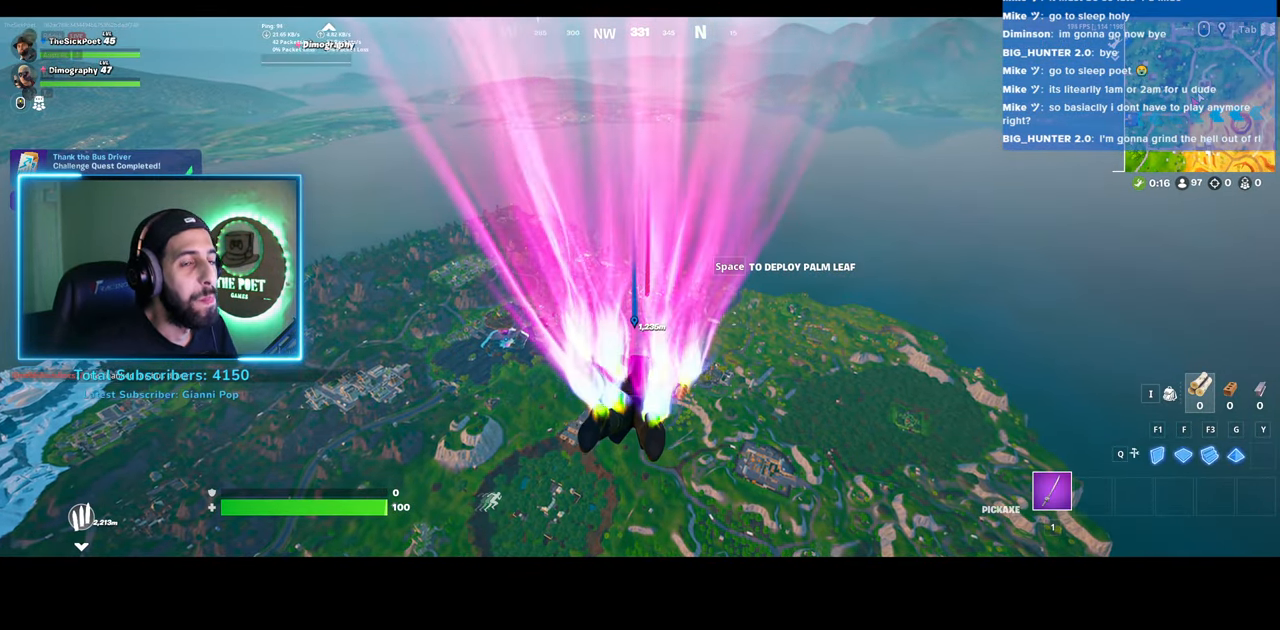
{"keys": [], "mouse": [], "events": []}
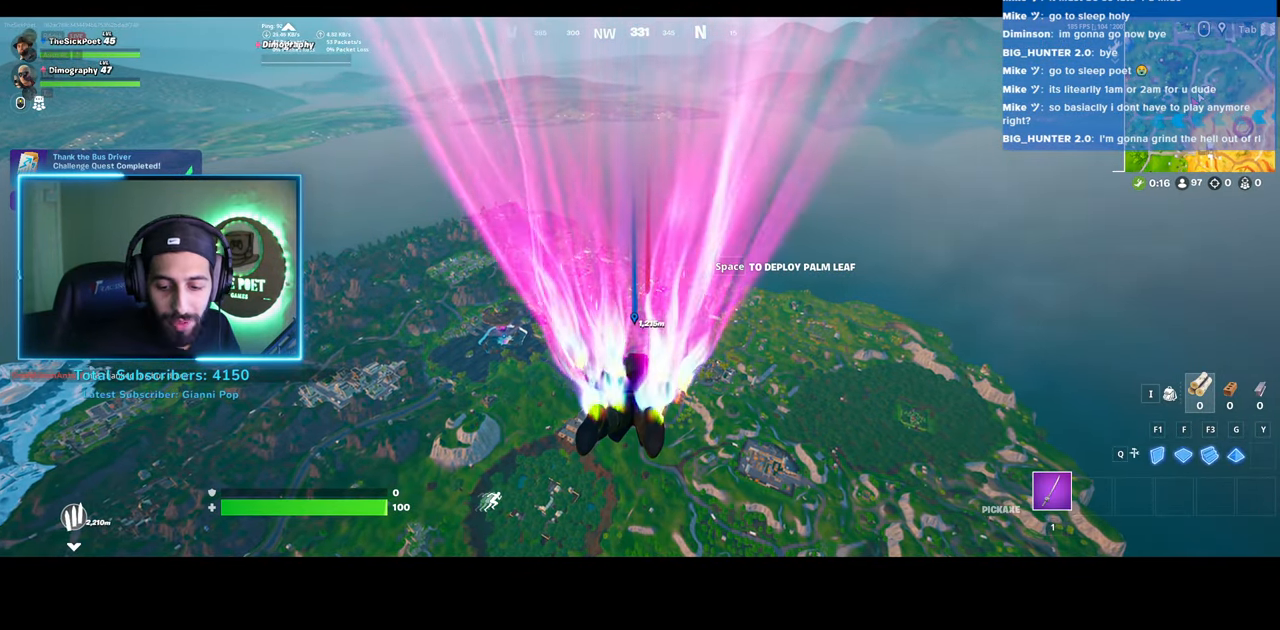
{"keys": ["w"], "mouse": [], "events": [[200, "w", "down"]]}
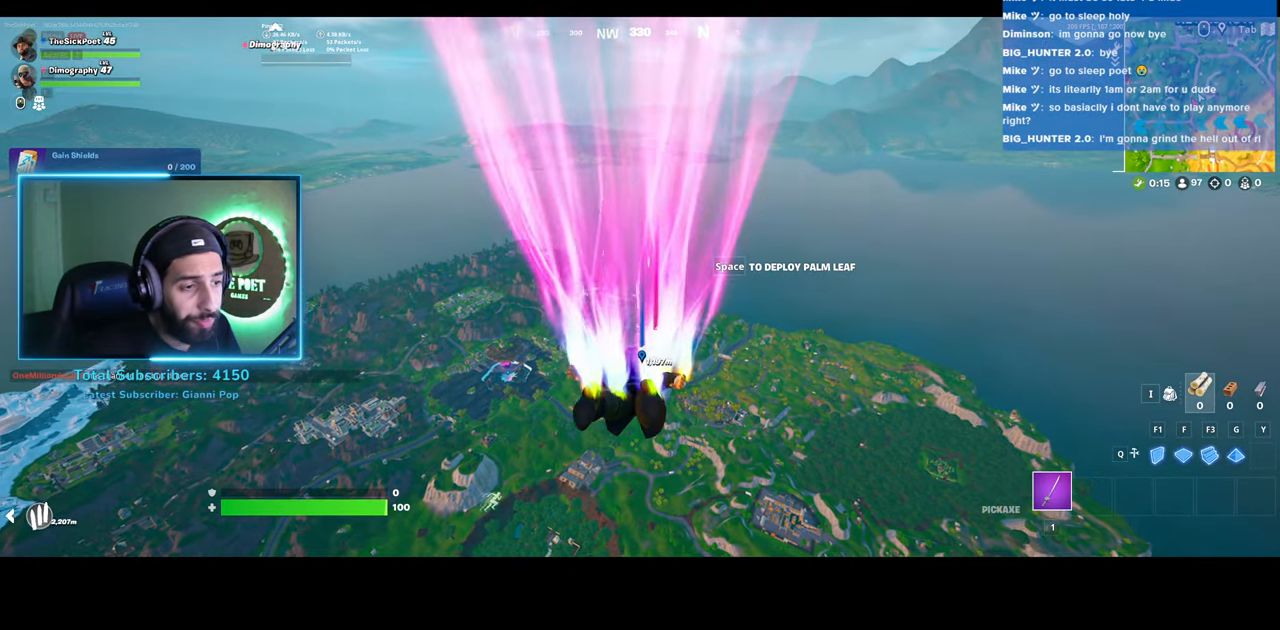
{"keys": ["w"], "mouse": [], "events": []}
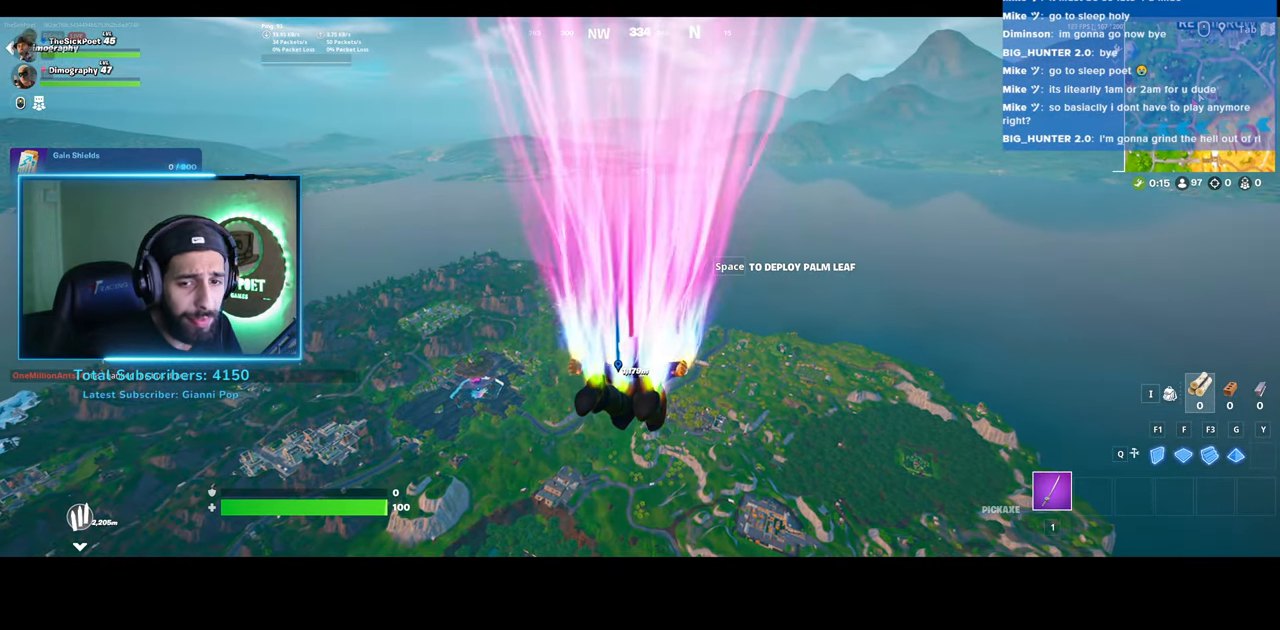
{"keys": ["w"], "mouse": [], "events": []}
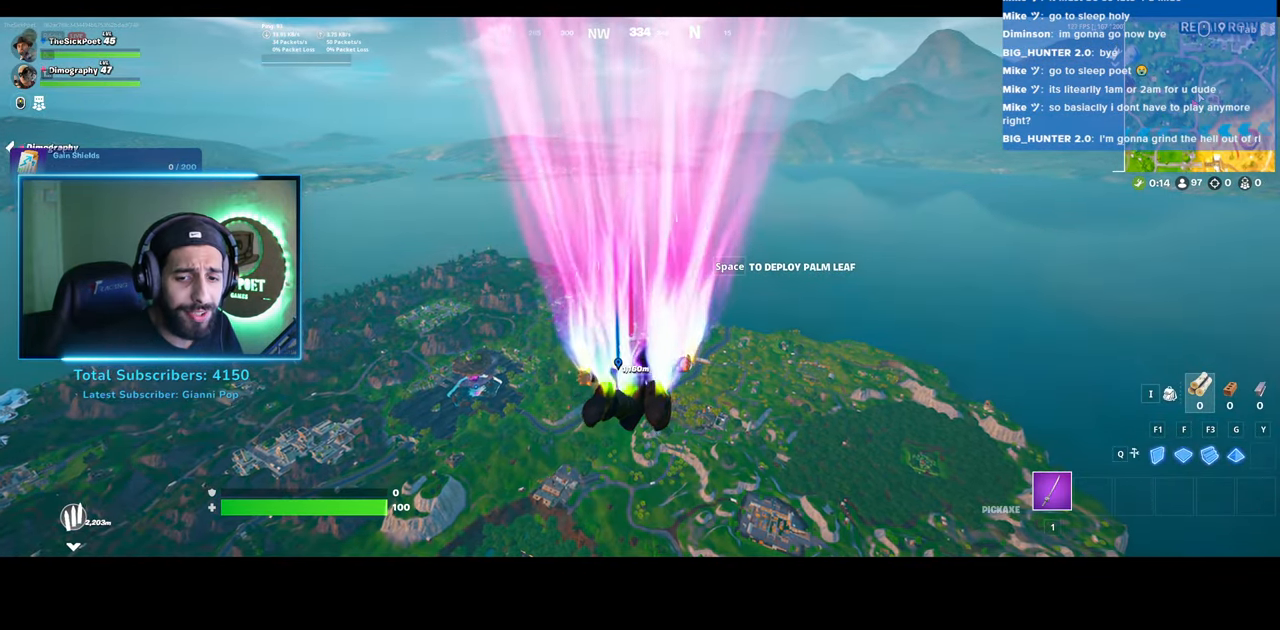
{"keys": ["w"], "mouse": [], "events": []}
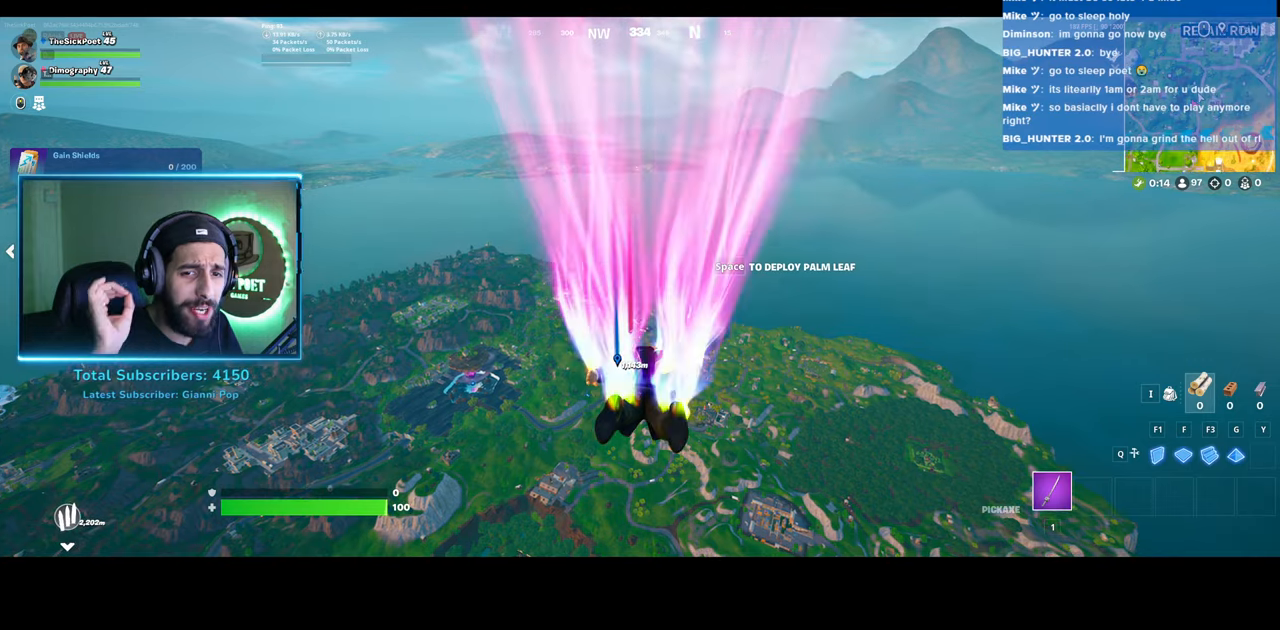
{"keys": ["w"], "mouse": [], "events": []}
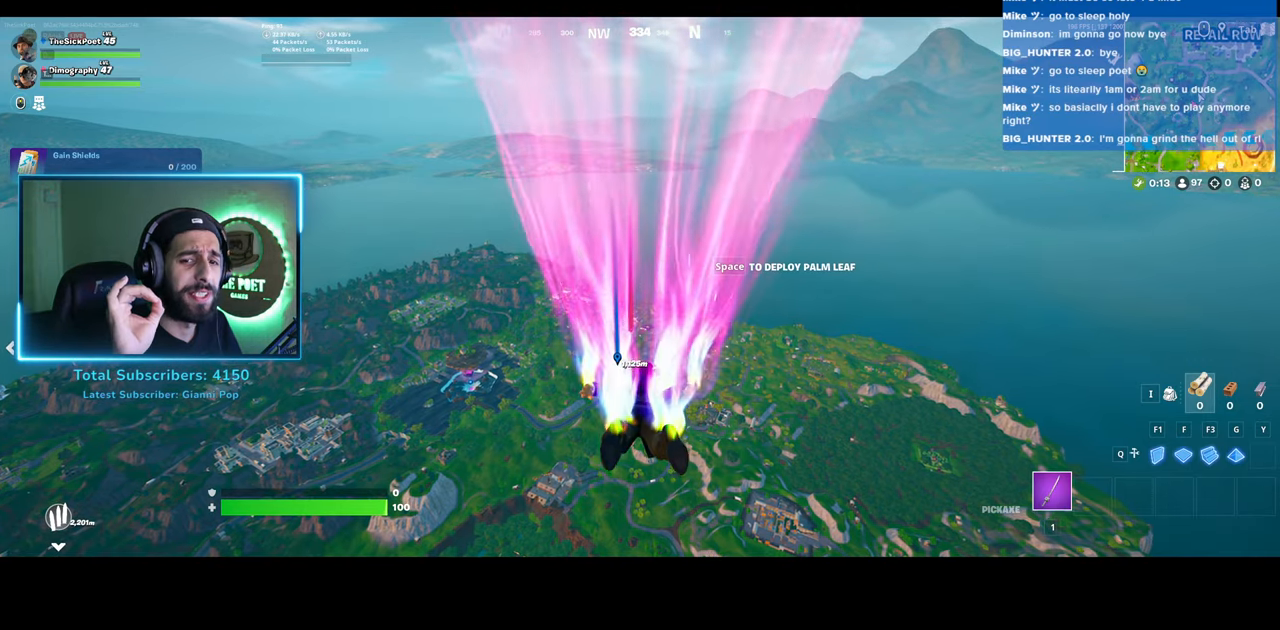
{"keys": ["w"], "mouse": [], "events": []}